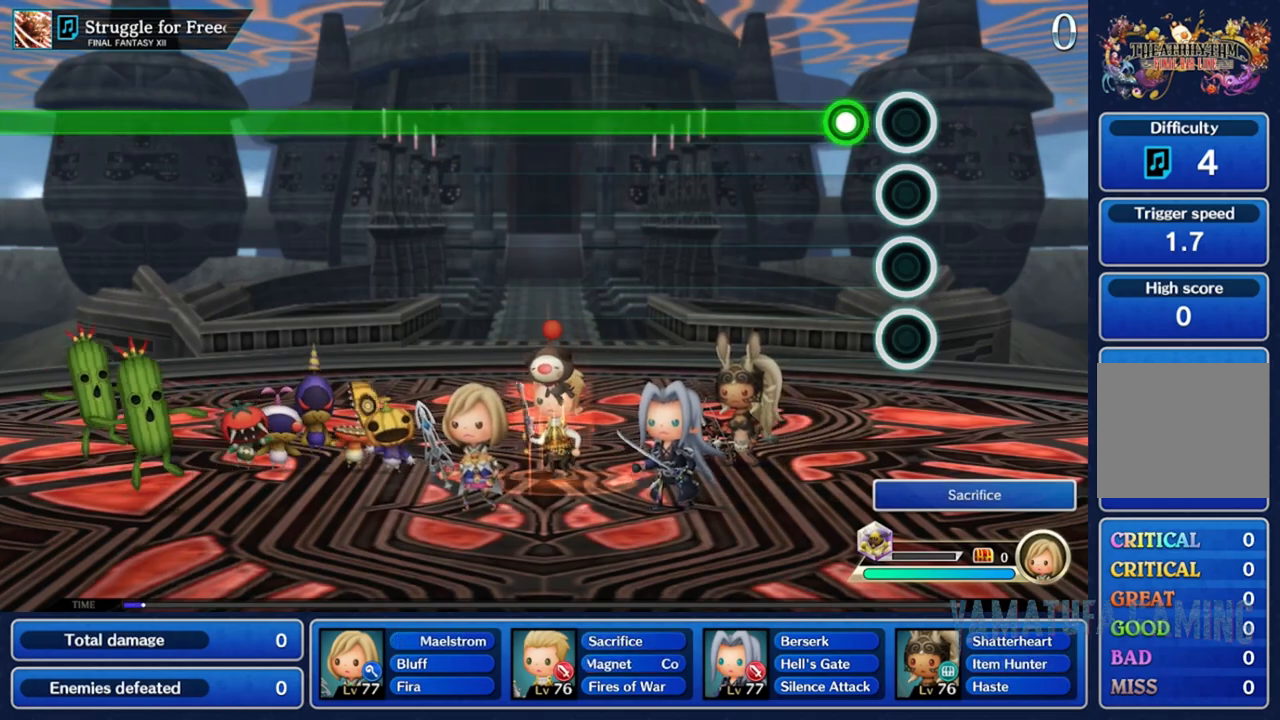
Gameplay with a controller (Nintendo layout); each line is a JSON object with the inputs held at the frame after it. "events" lists button and stick changes between this image and that frame as [ms after this image, input, new state], when the widget could be followed in between. Not read: L3 R3 SELECT START.
{"buttons": ["R2"], "left_stick": "center", "right_stick": "center", "events": [[100, "R2", "down"]]}
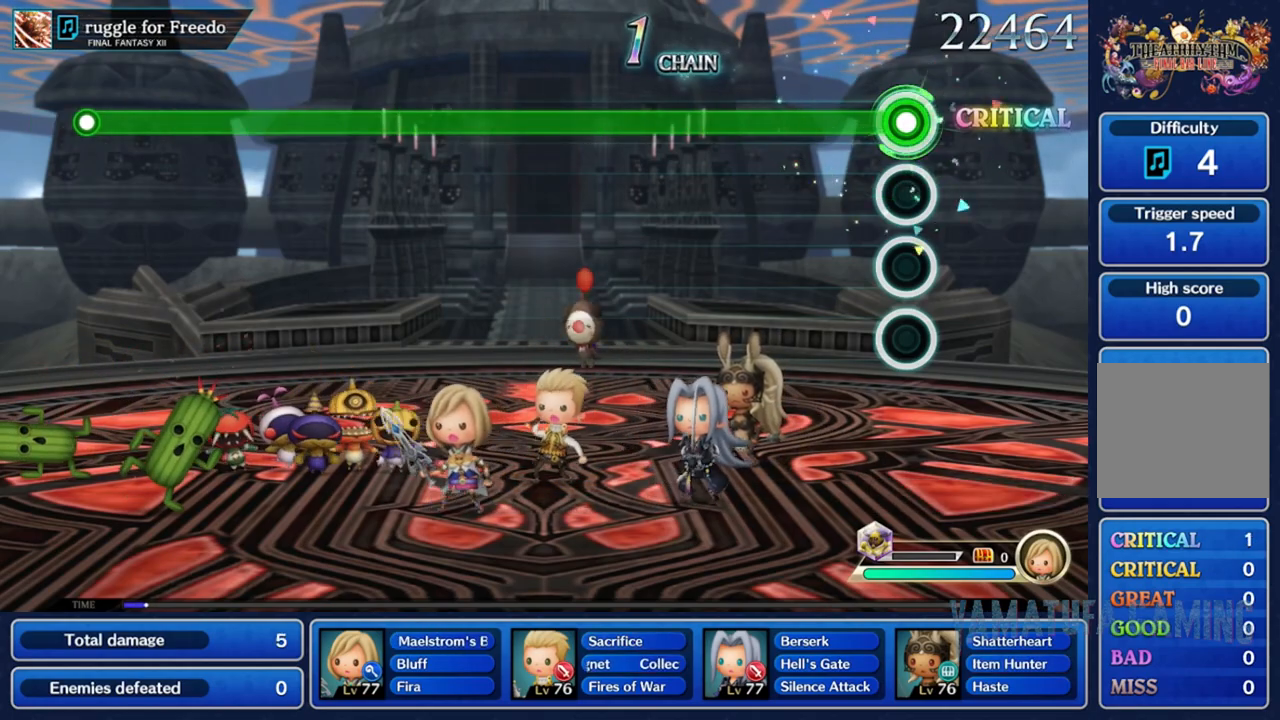
{"buttons": ["R2"], "left_stick": "center", "right_stick": "center", "events": []}
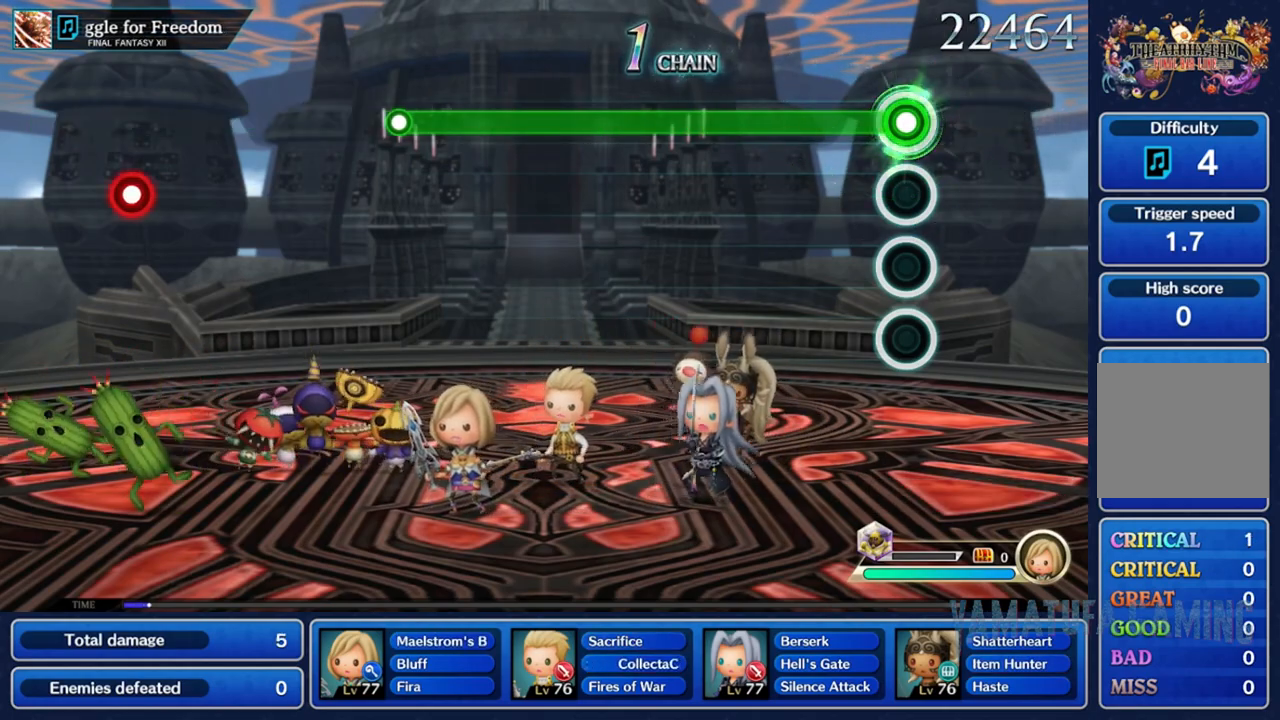
{"buttons": ["R2"], "left_stick": "center", "right_stick": "center", "events": []}
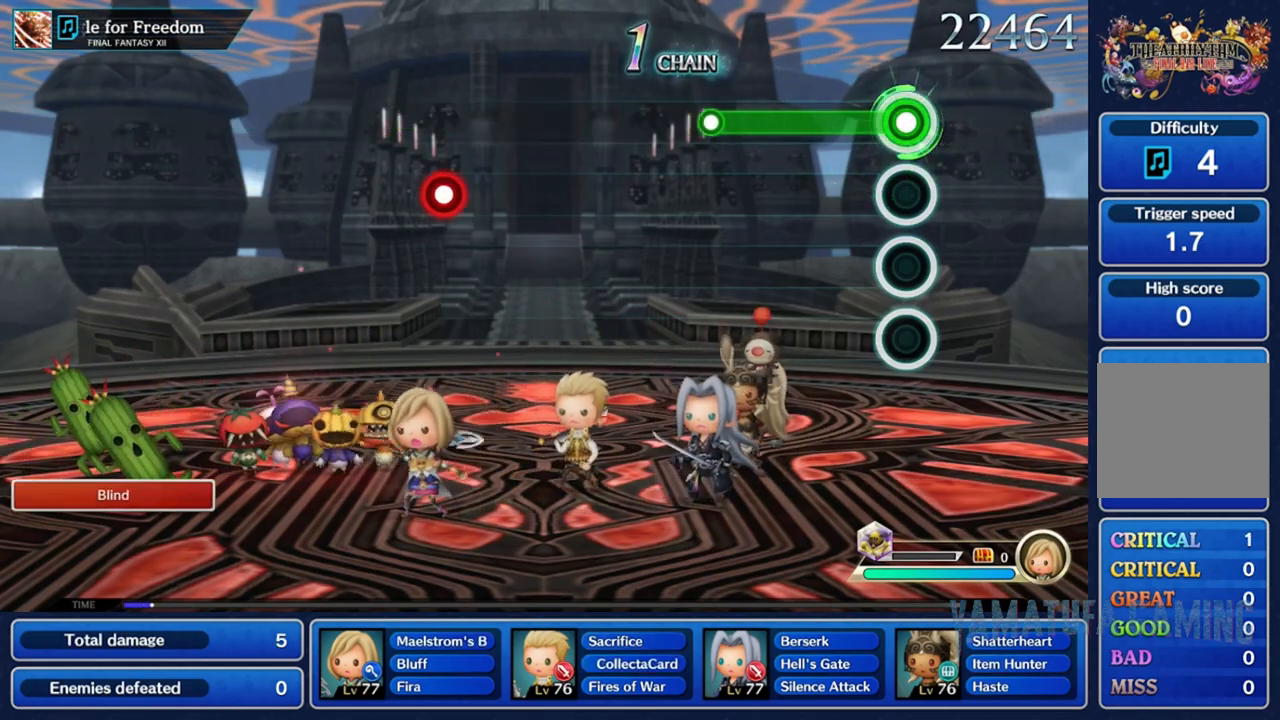
{"buttons": [], "left_stick": "center", "right_stick": "center", "events": [[367, "R2", "up"]]}
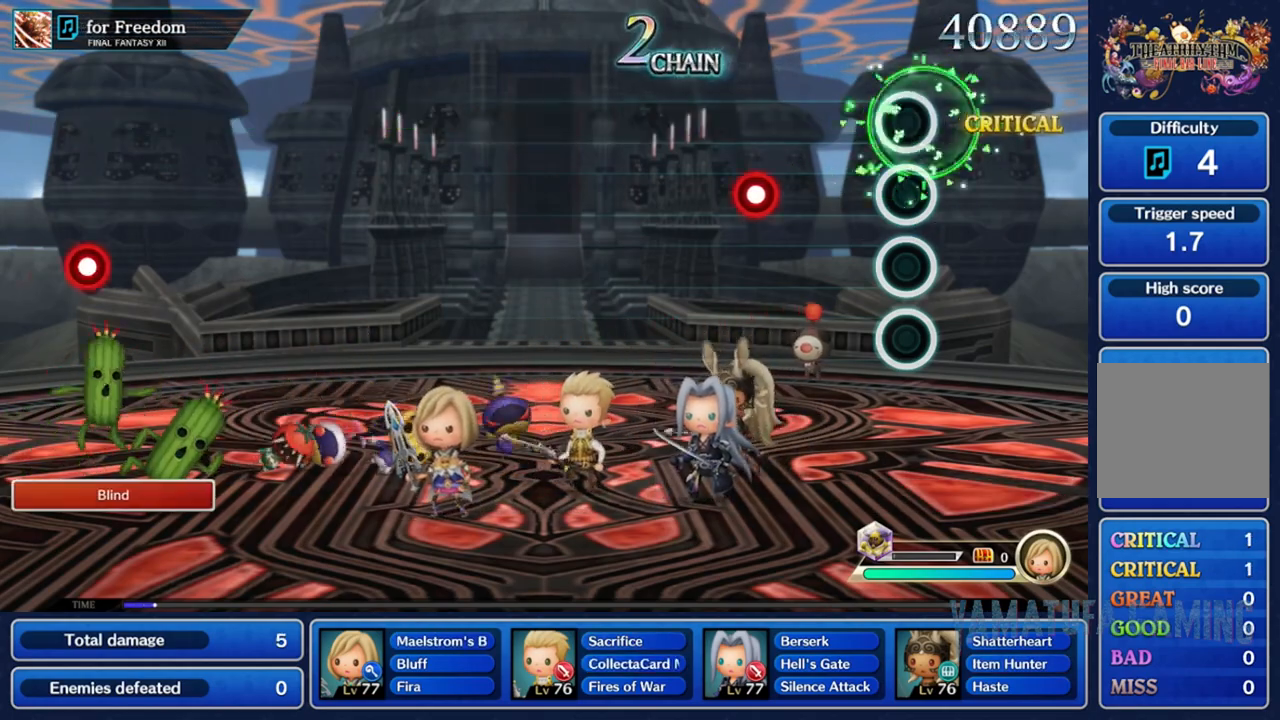
{"buttons": [], "left_stick": "center", "right_stick": "center", "events": [[267, "R2", "down"], [367, "R2", "up"]]}
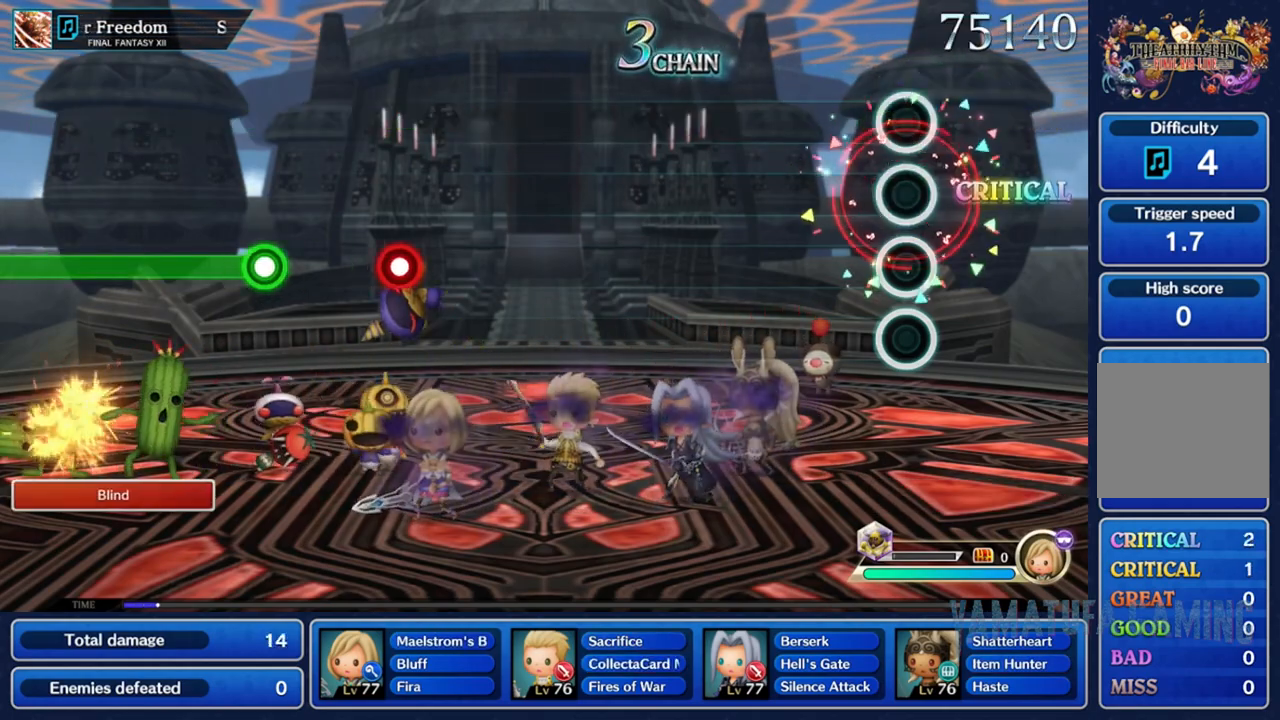
{"buttons": [], "left_stick": "center", "right_stick": "center", "events": []}
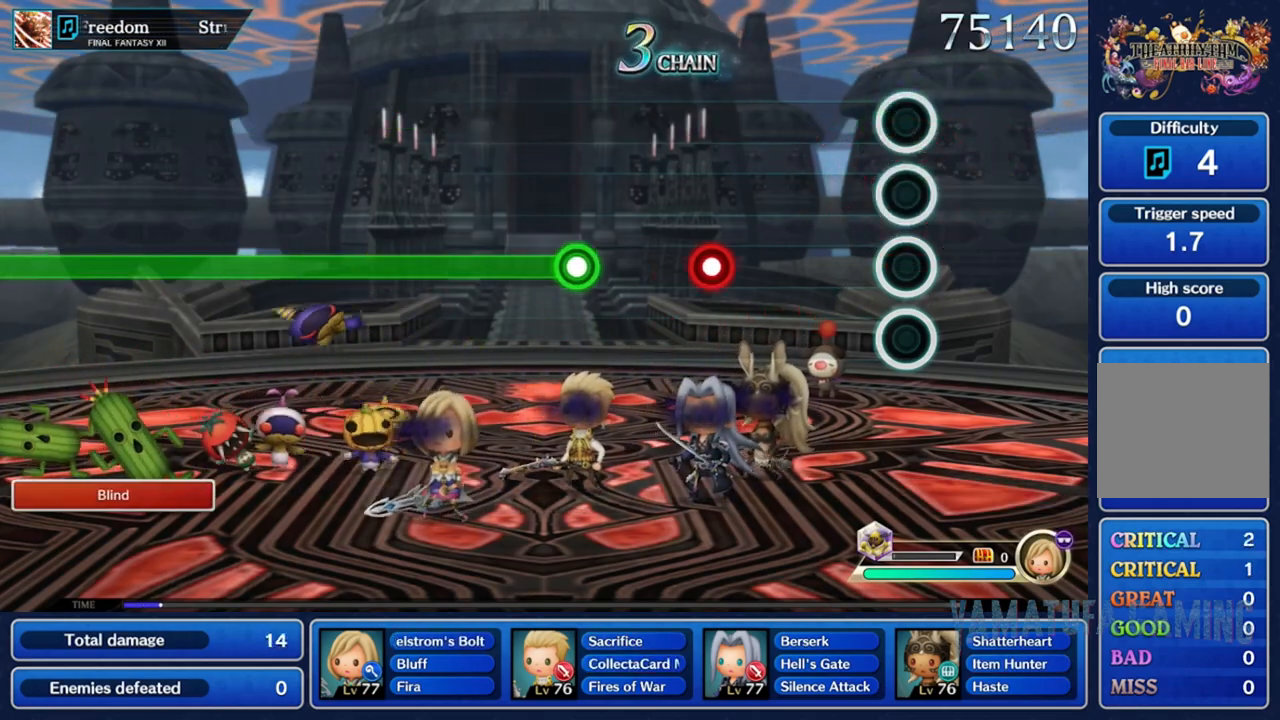
{"buttons": [], "left_stick": "center", "right_stick": "center", "events": [[367, "R2", "down"], [467, "R2", "up"]]}
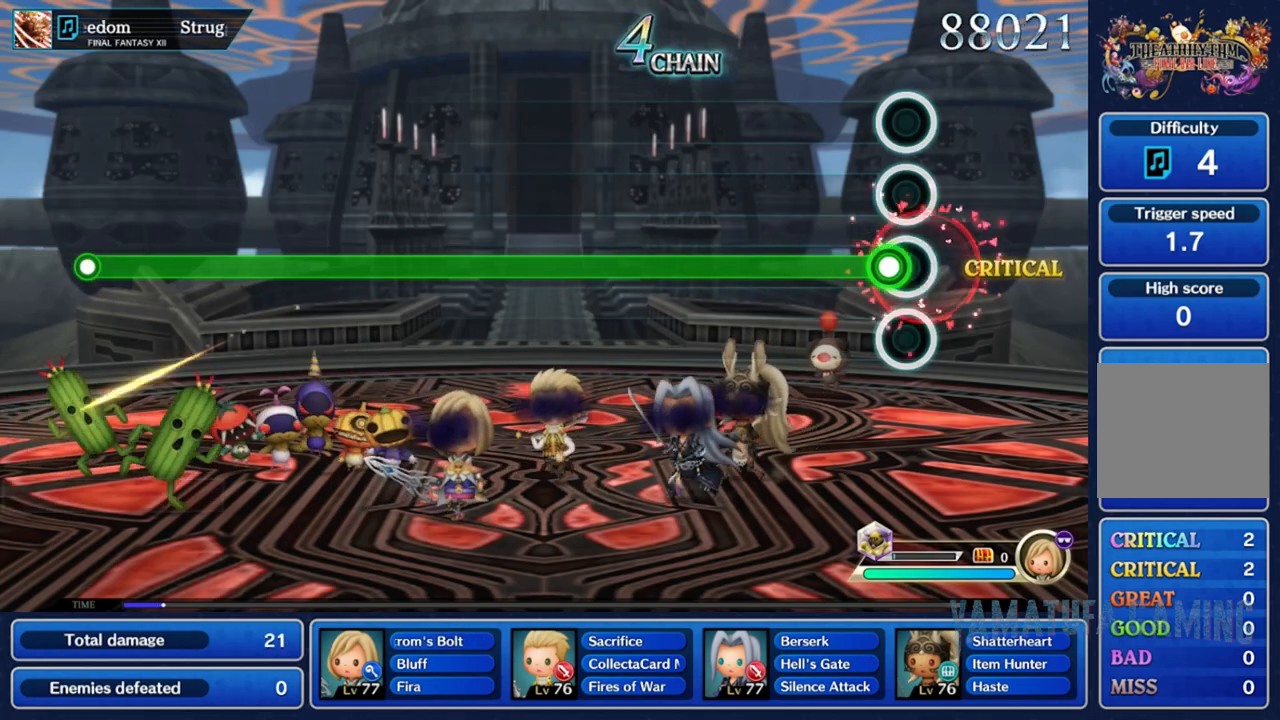
{"buttons": ["R2"], "left_stick": "center", "right_stick": "center", "events": [[83, "R2", "down"]]}
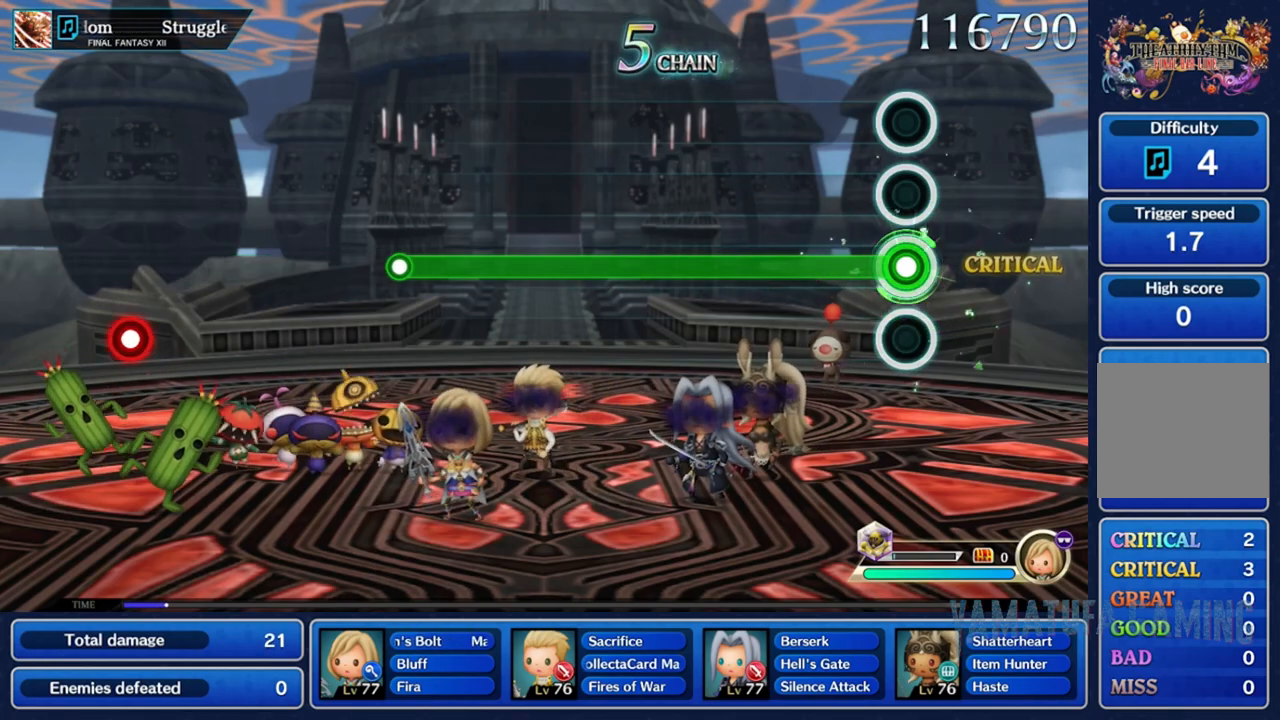
{"buttons": ["R2"], "left_stick": "center", "right_stick": "center", "events": []}
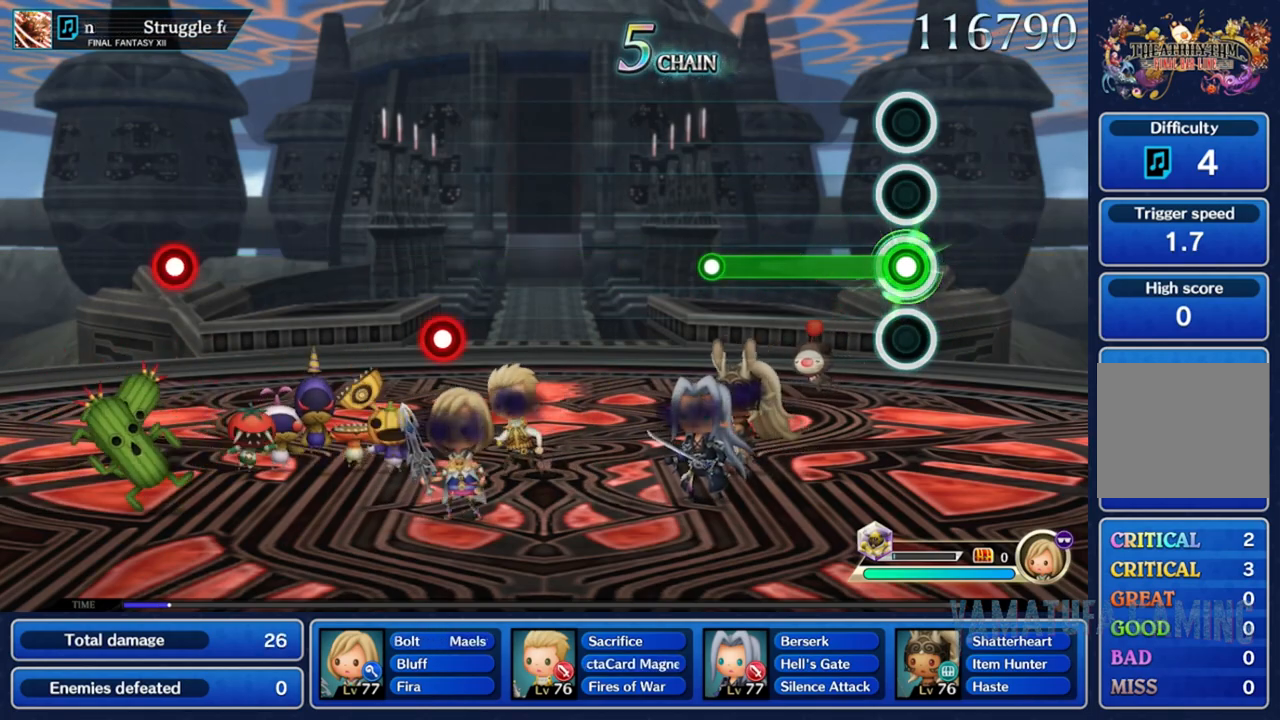
{"buttons": [], "left_stick": "center", "right_stick": "center", "events": [[333, "R2", "up"]]}
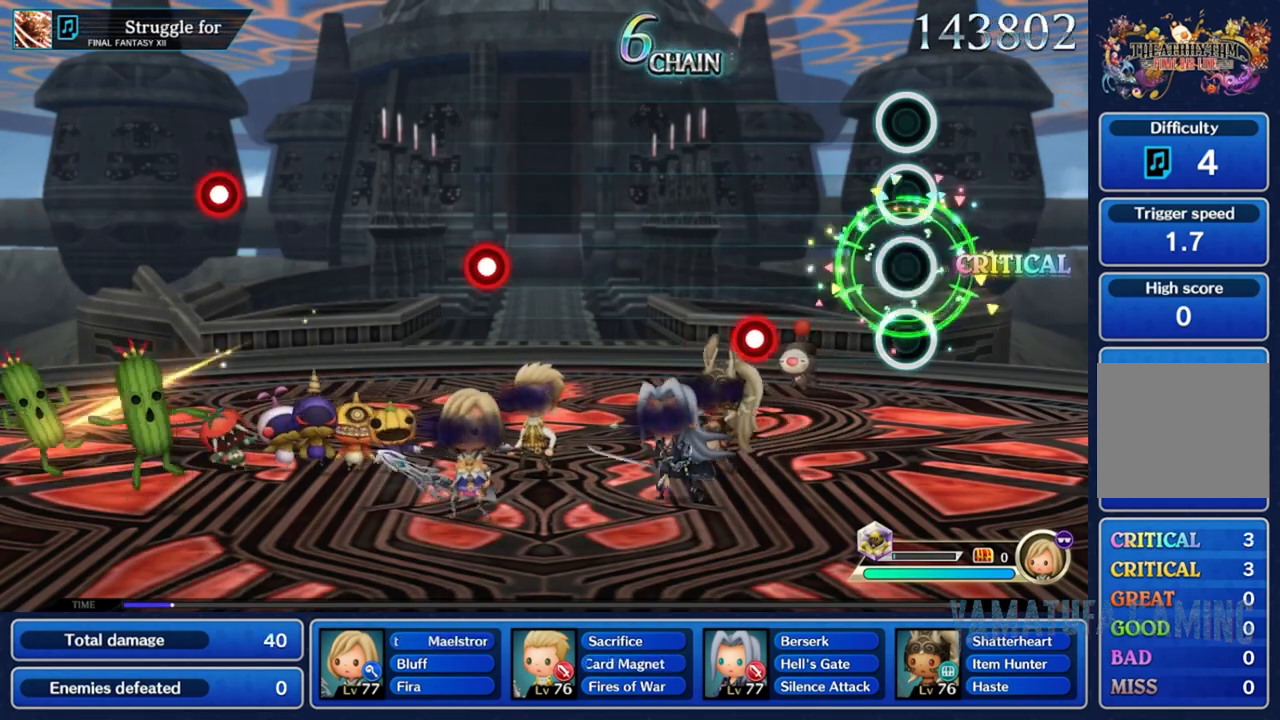
{"buttons": [], "left_stick": "center", "right_stick": "center", "events": [[267, "R2", "down"], [383, "R2", "up"]]}
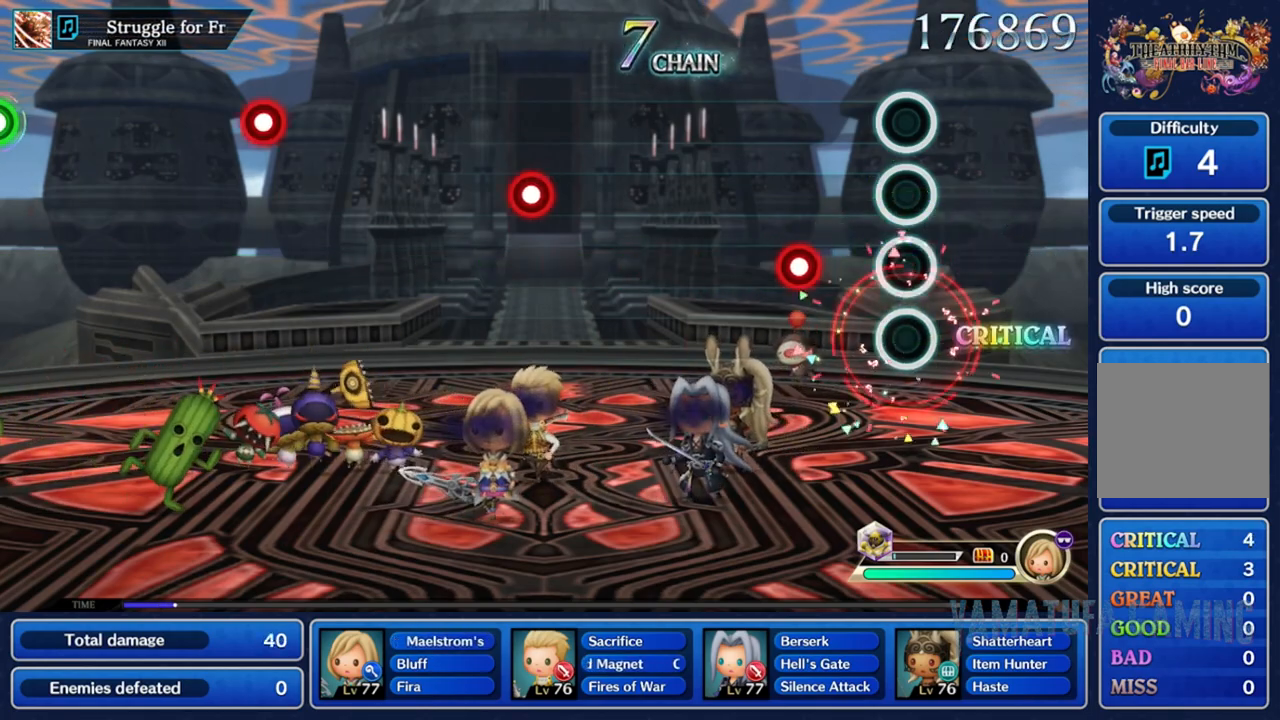
{"buttons": [], "left_stick": "center", "right_stick": "center", "events": [[183, "R2", "down"], [300, "R2", "up"]]}
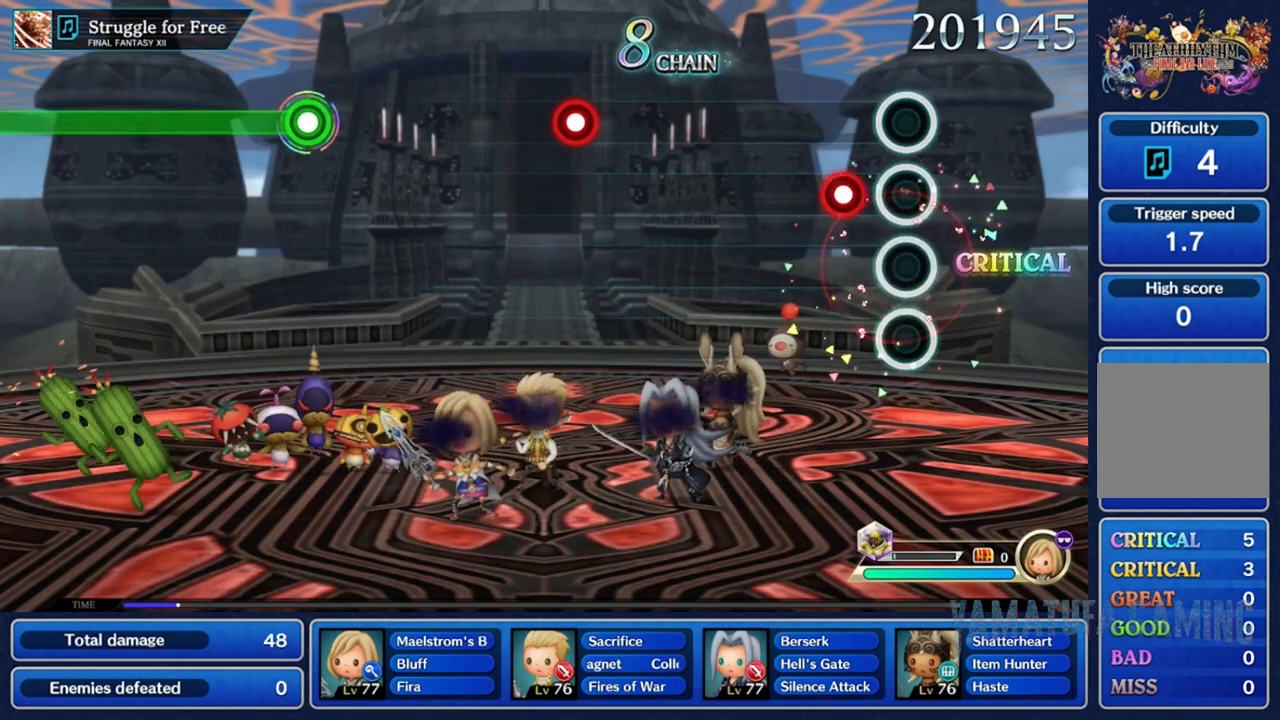
{"buttons": [], "left_stick": "center", "right_stick": "center", "events": [[117, "R2", "down"], [217, "R2", "up"]]}
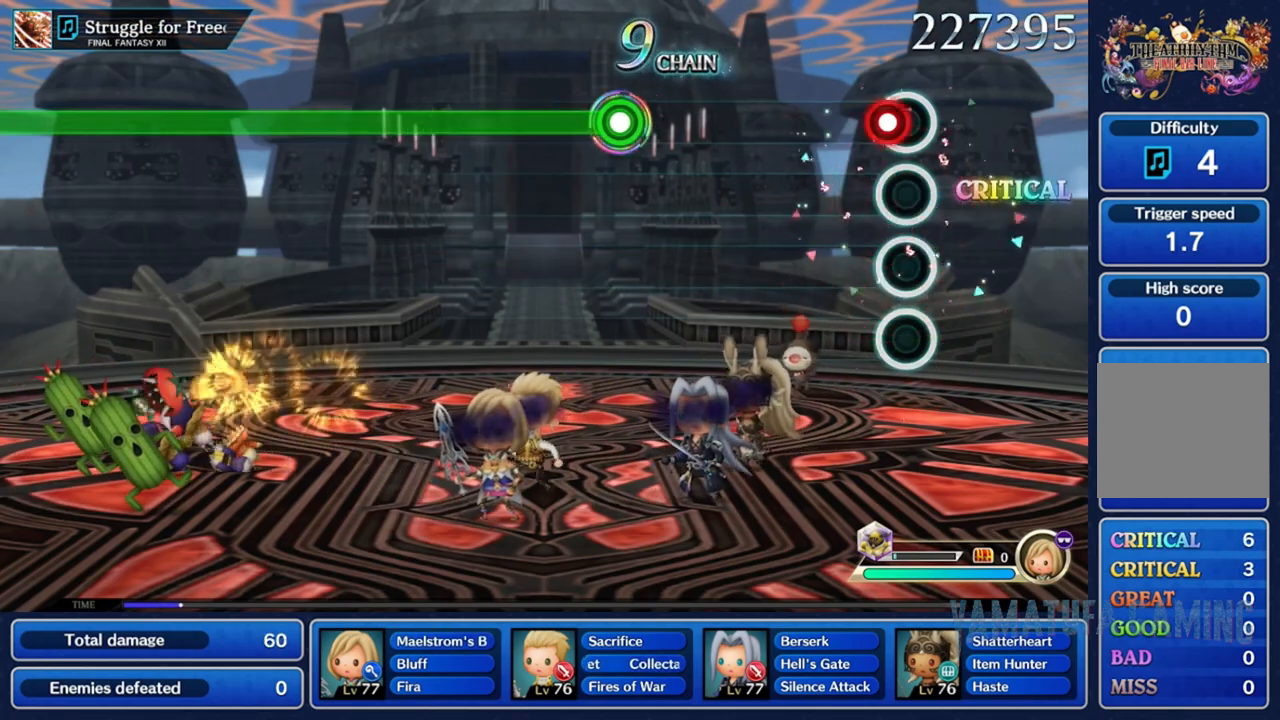
{"buttons": ["R2"], "left_stick": "center", "right_stick": "center", "events": [[33, "R2", "down"], [150, "R2", "up"], [417, "R2", "down"]]}
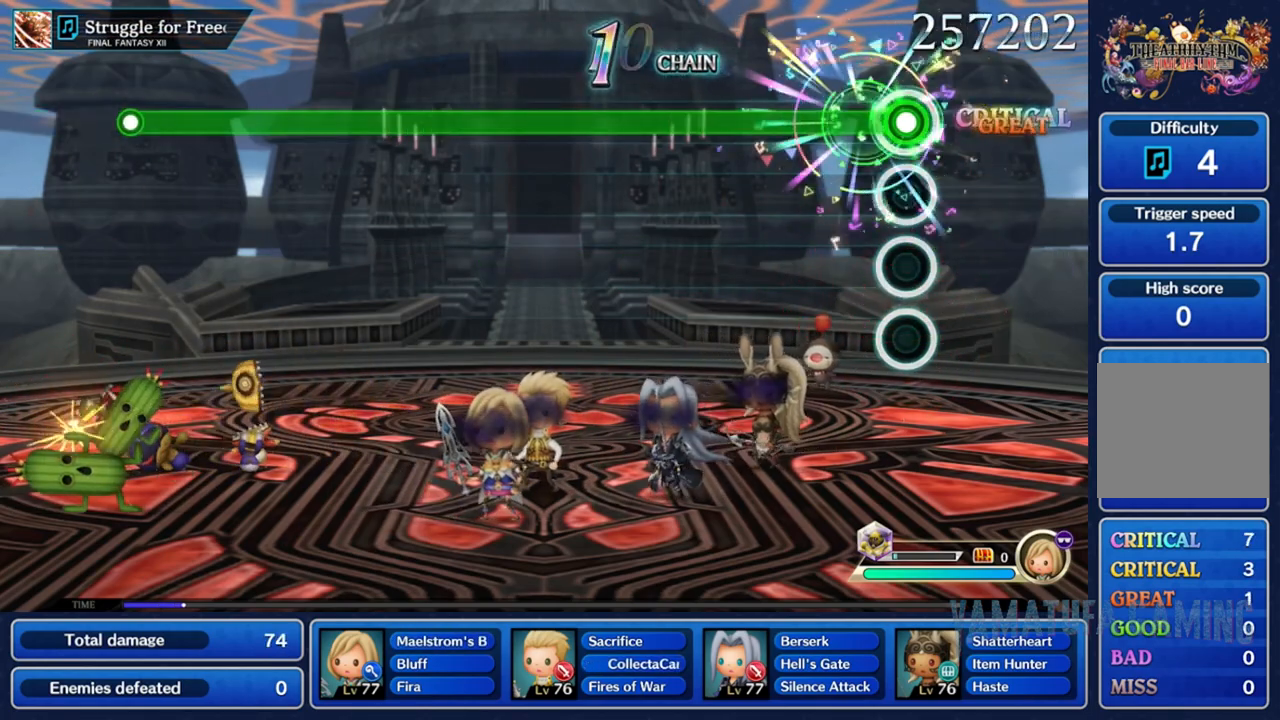
{"buttons": ["R2"], "left_stick": "center", "right_stick": "center", "events": []}
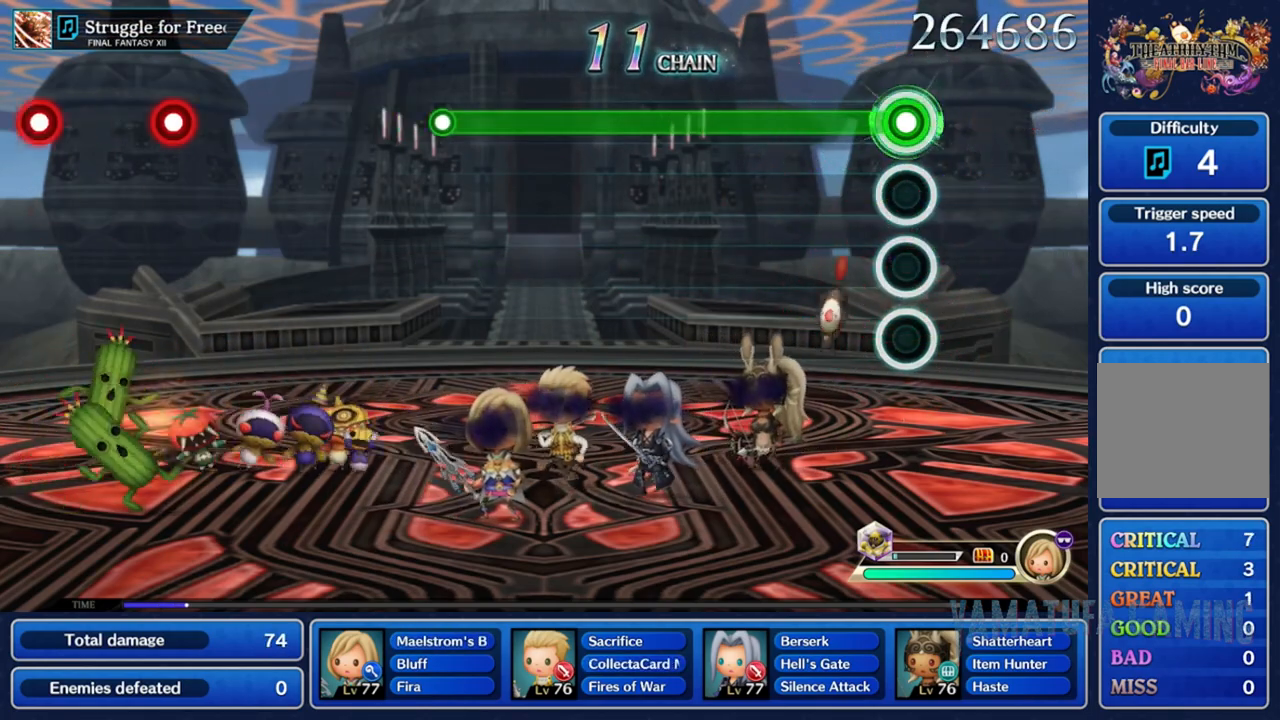
{"buttons": ["R2"], "left_stick": "center", "right_stick": "center", "events": []}
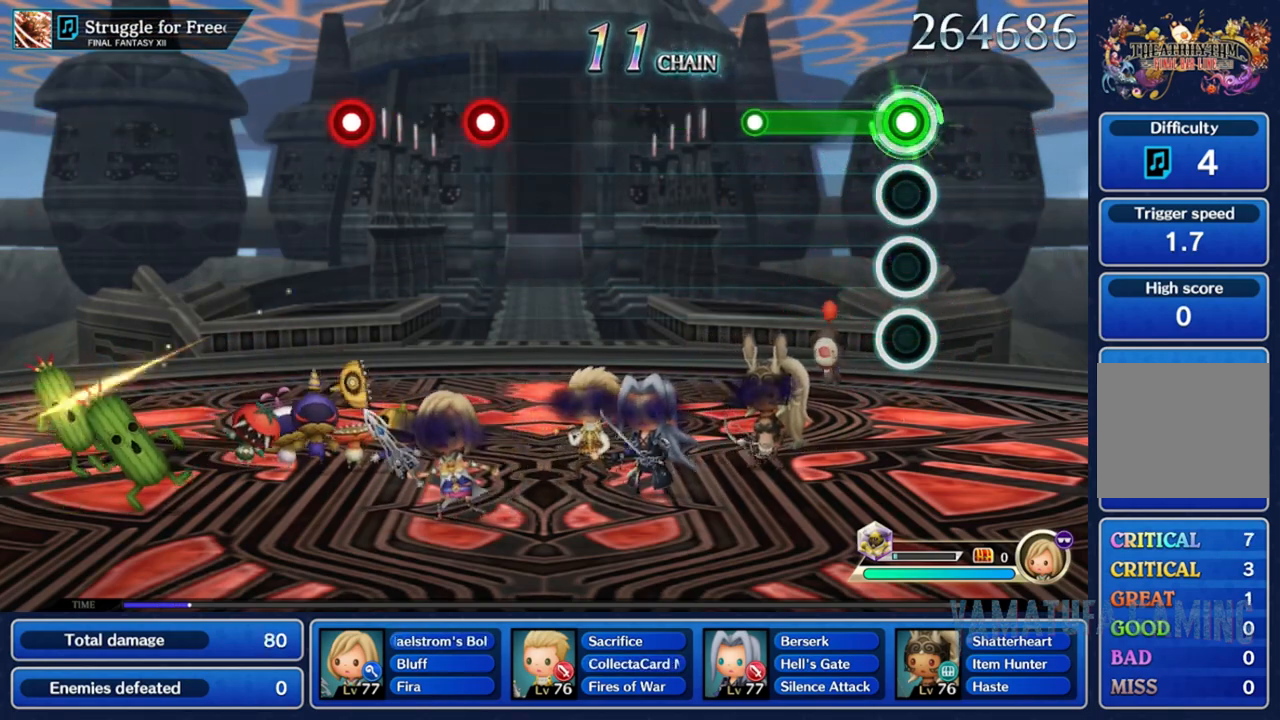
{"buttons": [], "left_stick": "center", "right_stick": "center", "events": [[267, "R2", "up"]]}
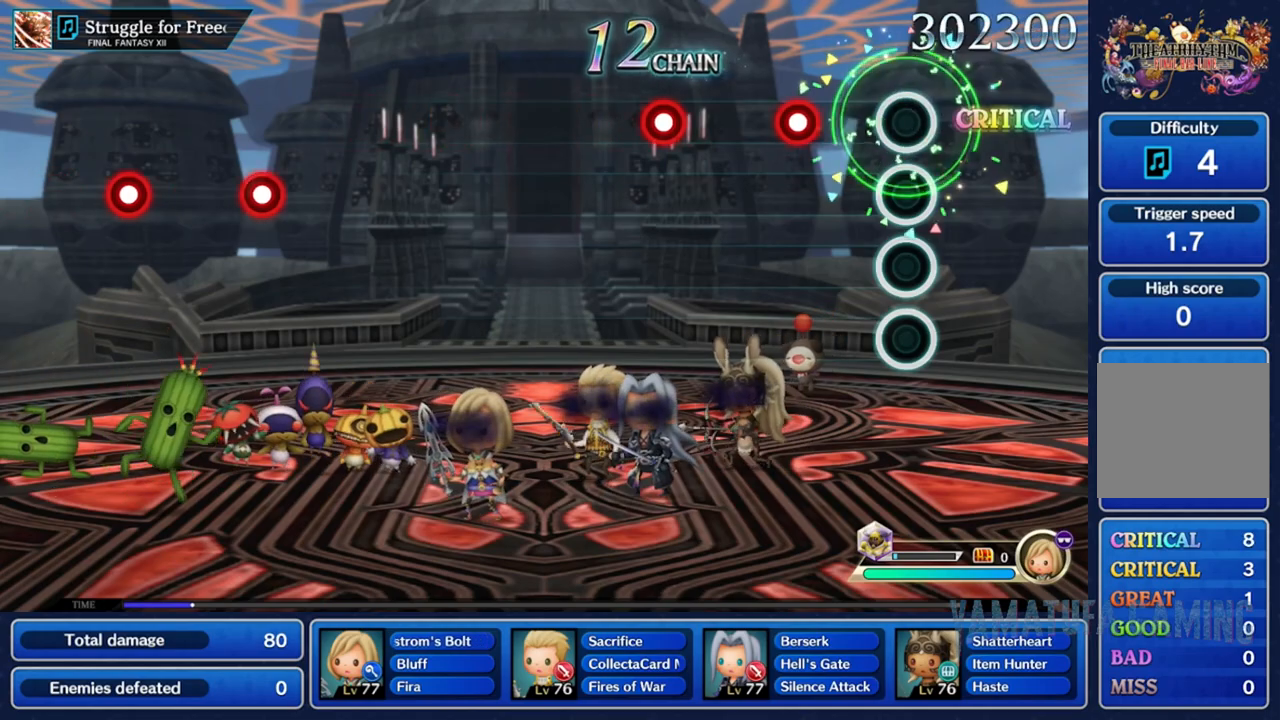
{"buttons": [], "left_stick": "center", "right_stick": "center", "events": [[200, "R2", "down"], [283, "R2", "up"], [417, "R2", "down"], [500, "R2", "up"]]}
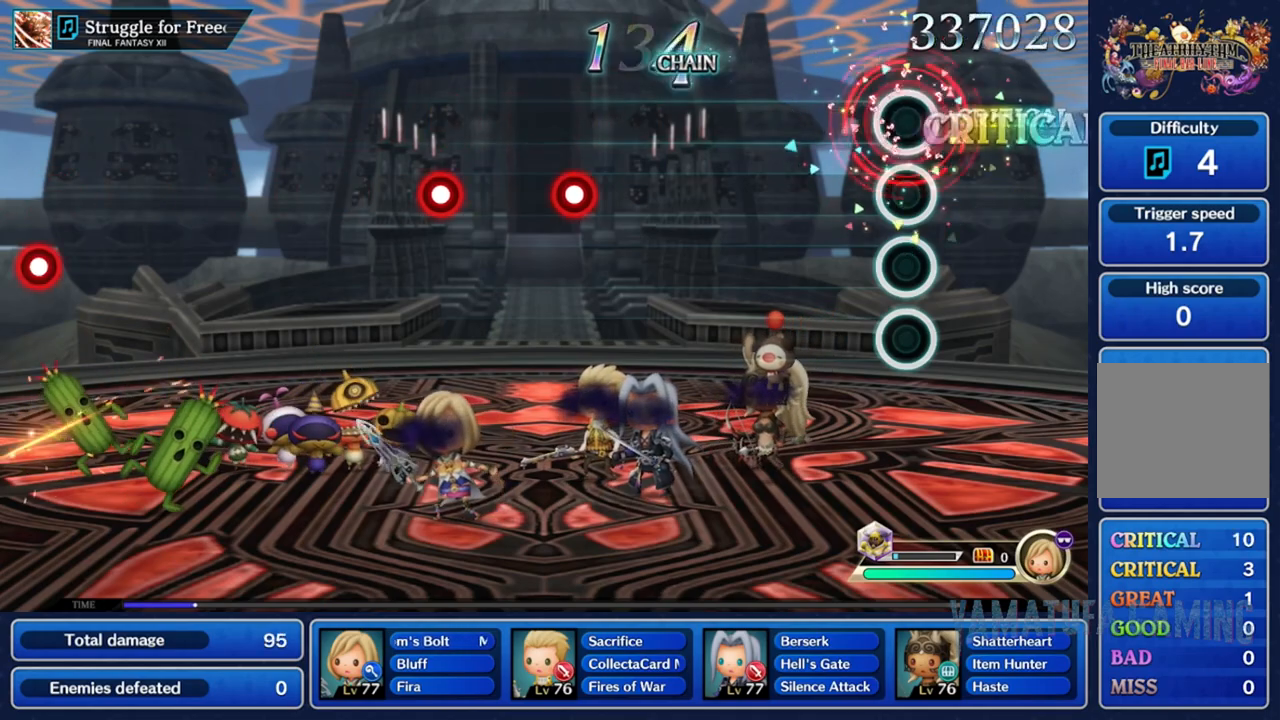
{"buttons": [], "left_stick": "center", "right_stick": "center", "events": []}
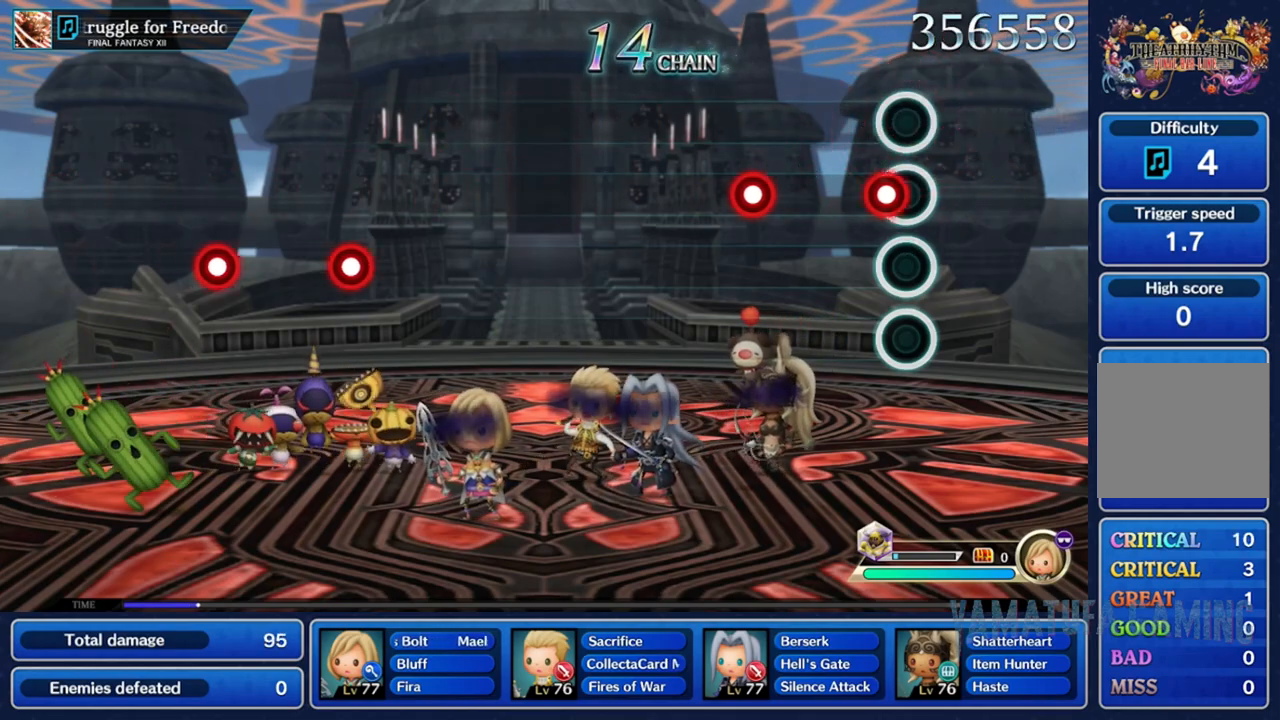
{"buttons": [], "left_stick": "center", "right_stick": "center", "events": [[50, "R2", "down"], [150, "R2", "up"], [267, "R2", "down"], [383, "R2", "up"]]}
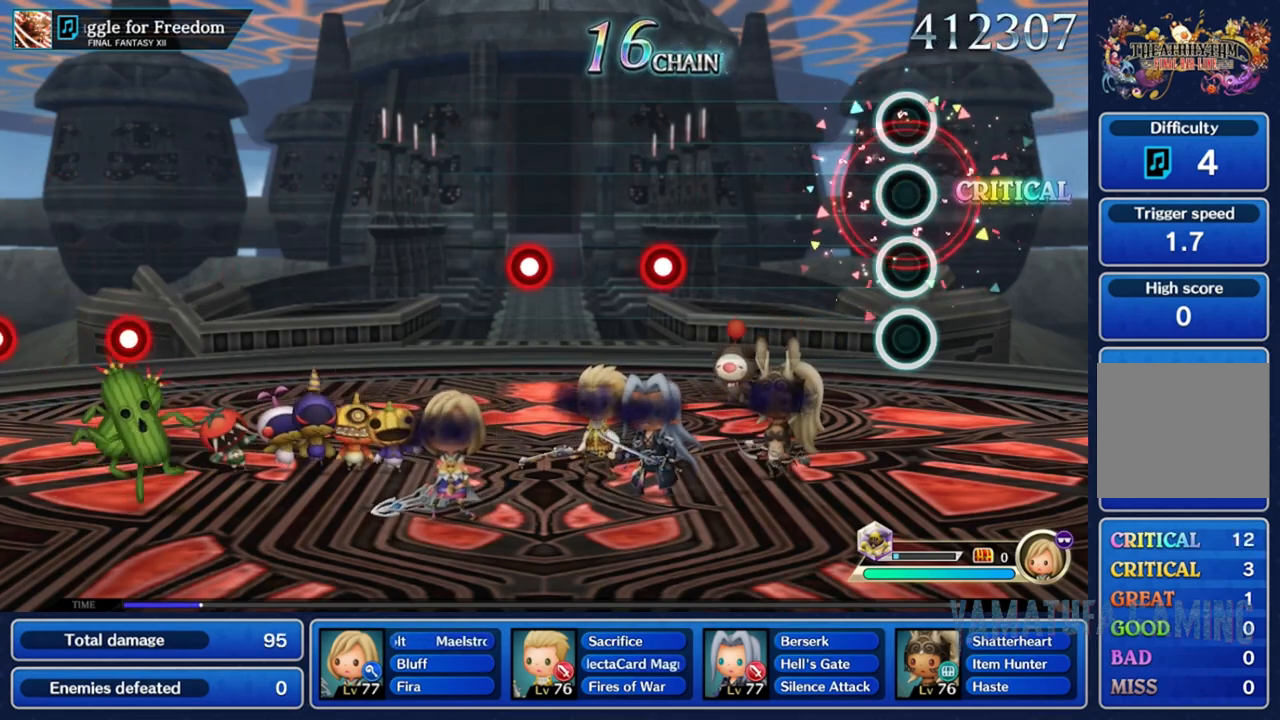
{"buttons": [], "left_stick": "center", "right_stick": "center", "events": [[383, "R2", "down"], [483, "R2", "up"]]}
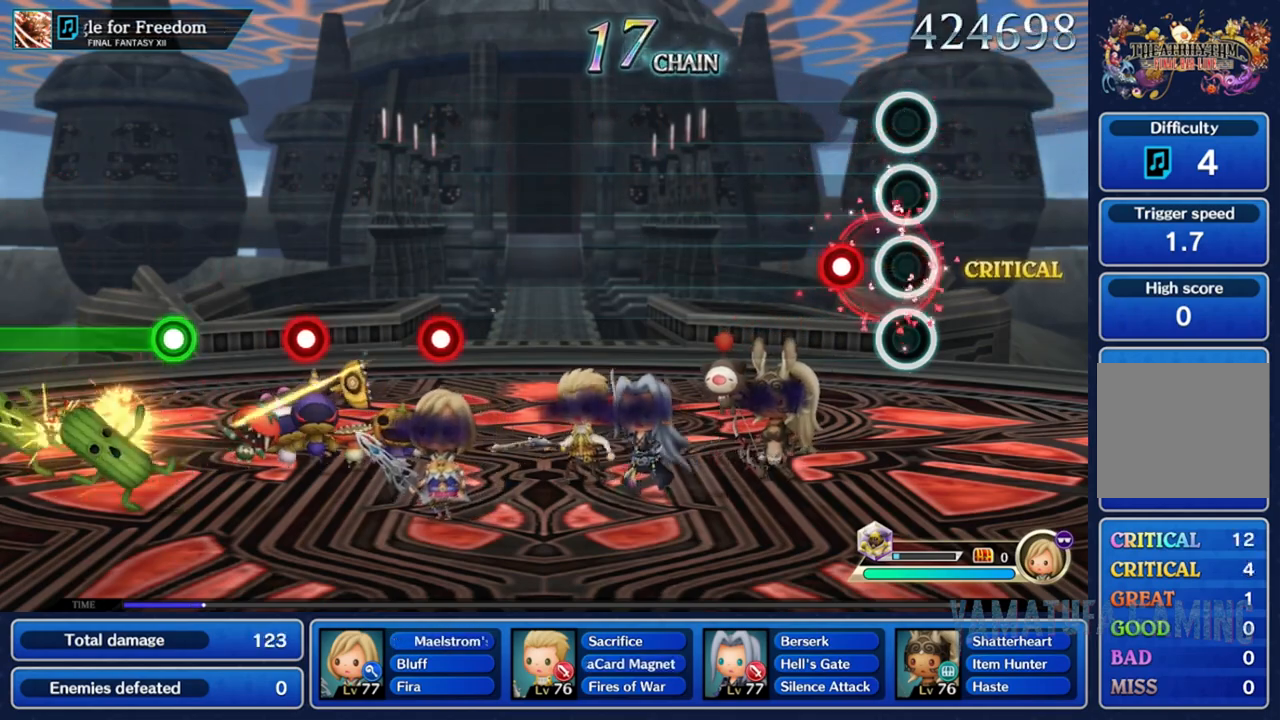
{"buttons": [], "left_stick": "center", "right_stick": "center", "events": [[150, "R2", "down"], [233, "R2", "up"]]}
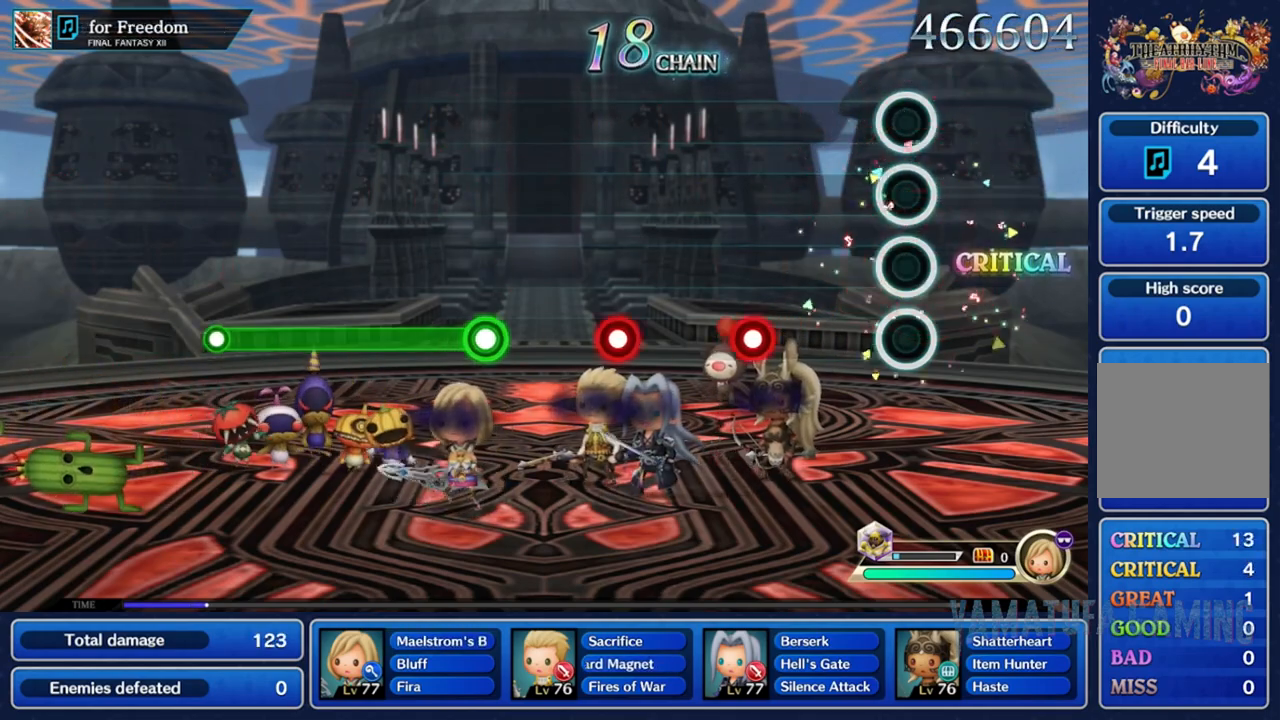
{"buttons": ["R2"], "left_stick": "center", "right_stick": "center", "events": [[267, "R2", "down"], [367, "R2", "up"], [500, "R2", "down"]]}
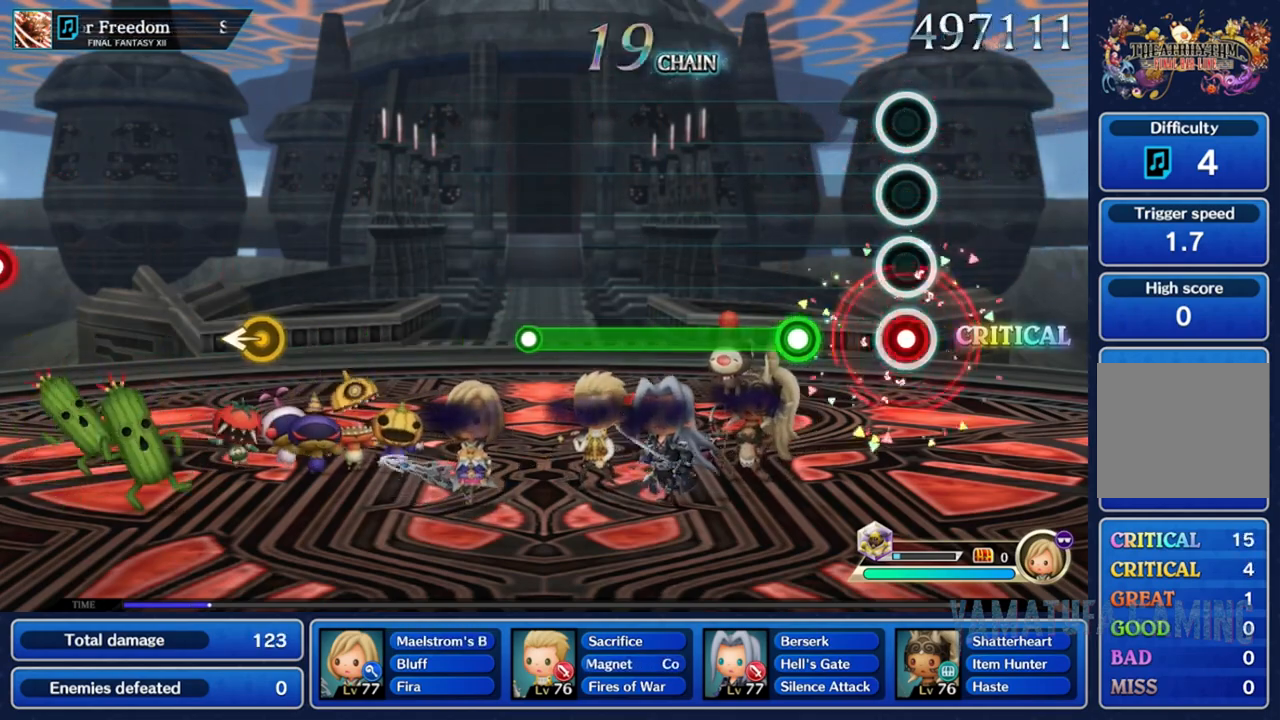
{"buttons": ["R2"], "left_stick": "center", "right_stick": "center", "events": [[67, "R2", "up"], [183, "R2", "down"]]}
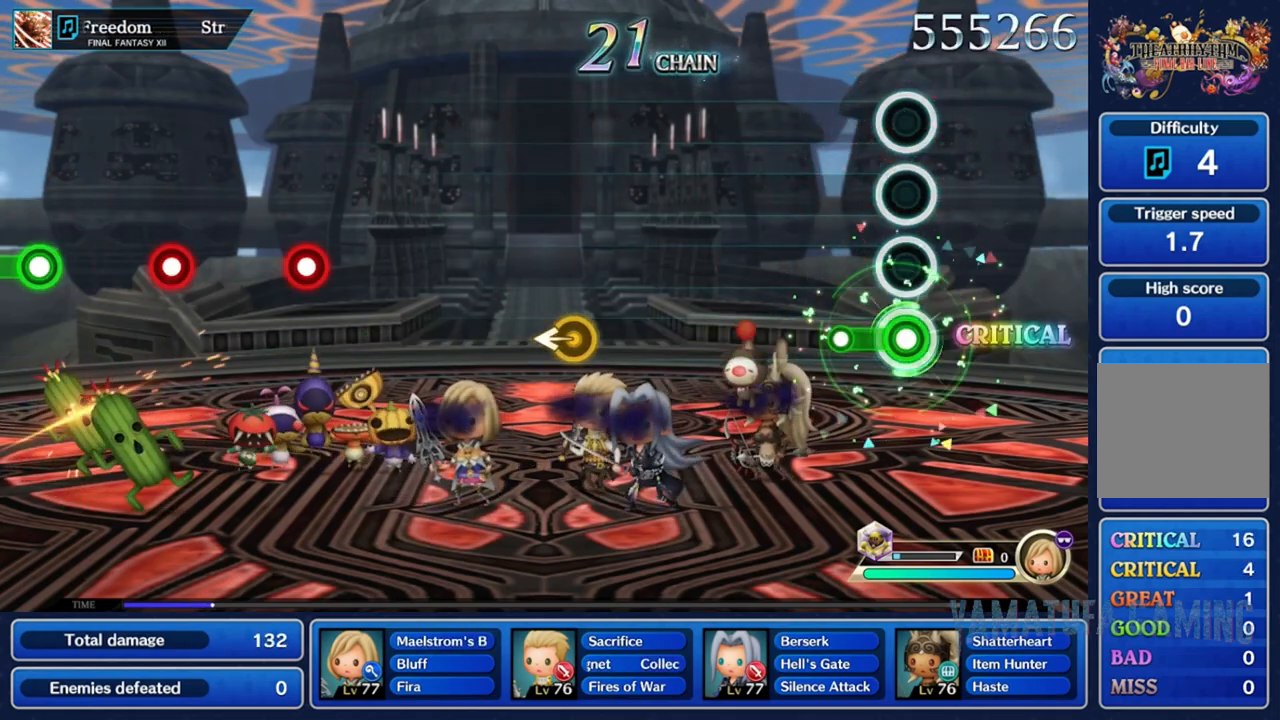
{"buttons": [], "left_stick": "center", "right_stick": "center", "events": [[117, "R2", "up"]]}
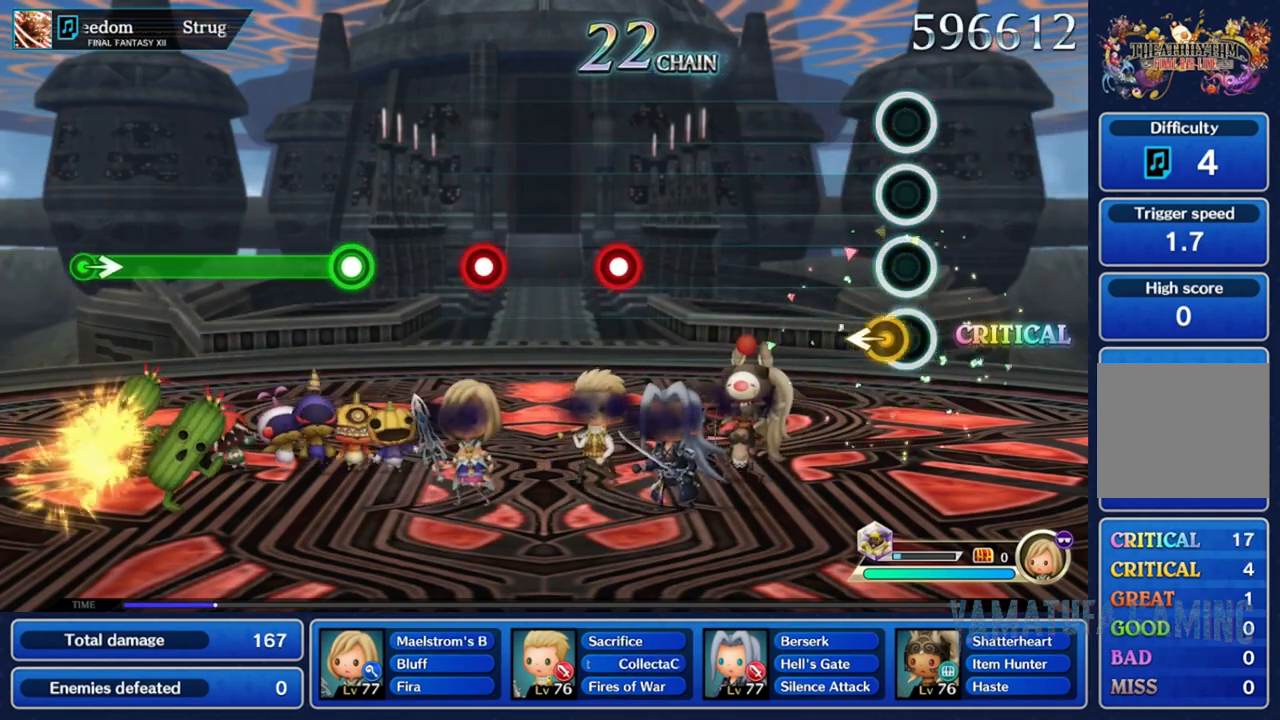
{"buttons": ["R2"], "left_stick": "center", "right_stick": "center", "events": [[483, "R2", "down"]]}
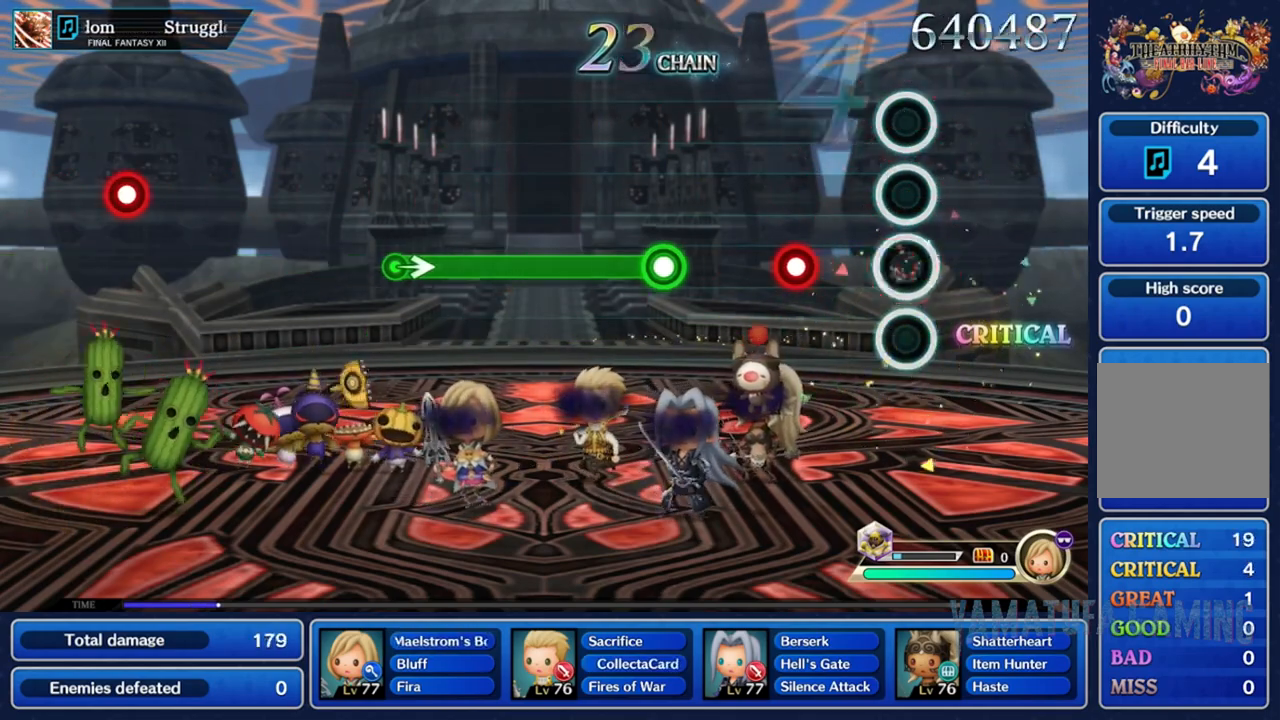
{"buttons": ["R2"], "left_stick": "center", "right_stick": "center", "events": [[83, "R2", "up"], [200, "R2", "down"], [267, "R2", "up"], [400, "R2", "down"]]}
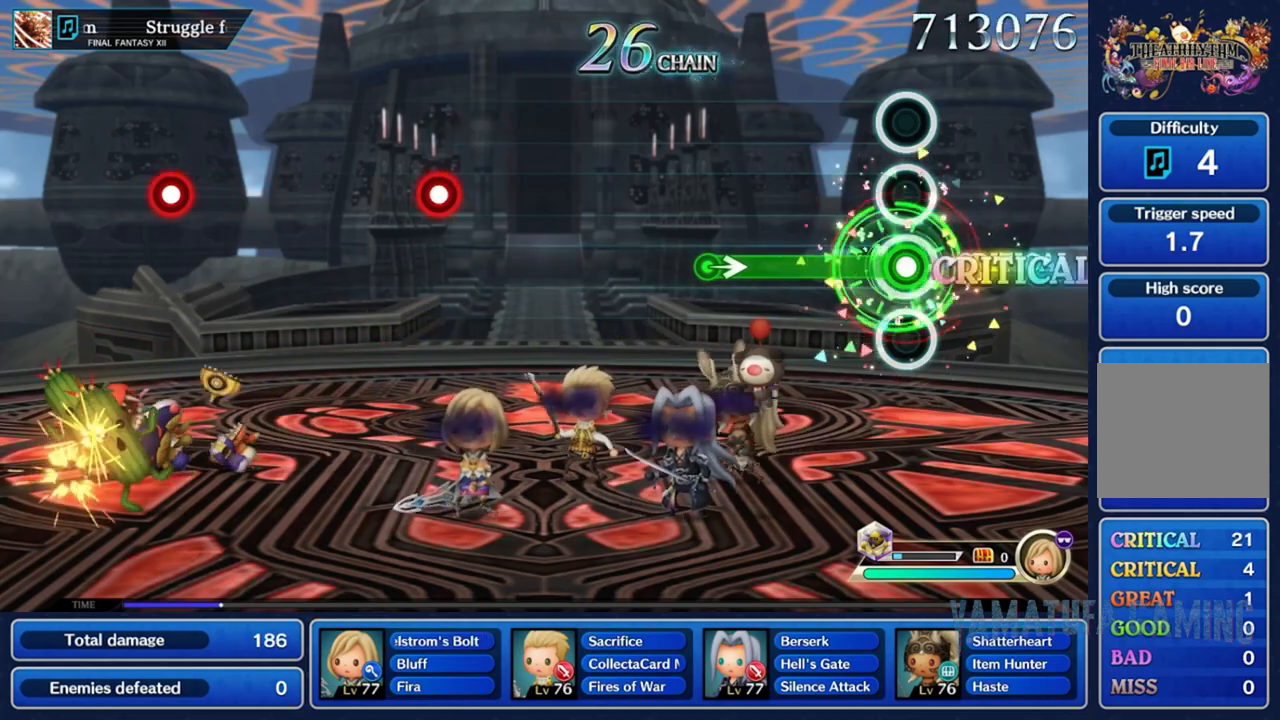
{"buttons": [], "left_stick": "center", "right_stick": "center", "events": [[317, "right_stick", "right"], [433, "R2", "up"], [467, "right_stick", "center"]]}
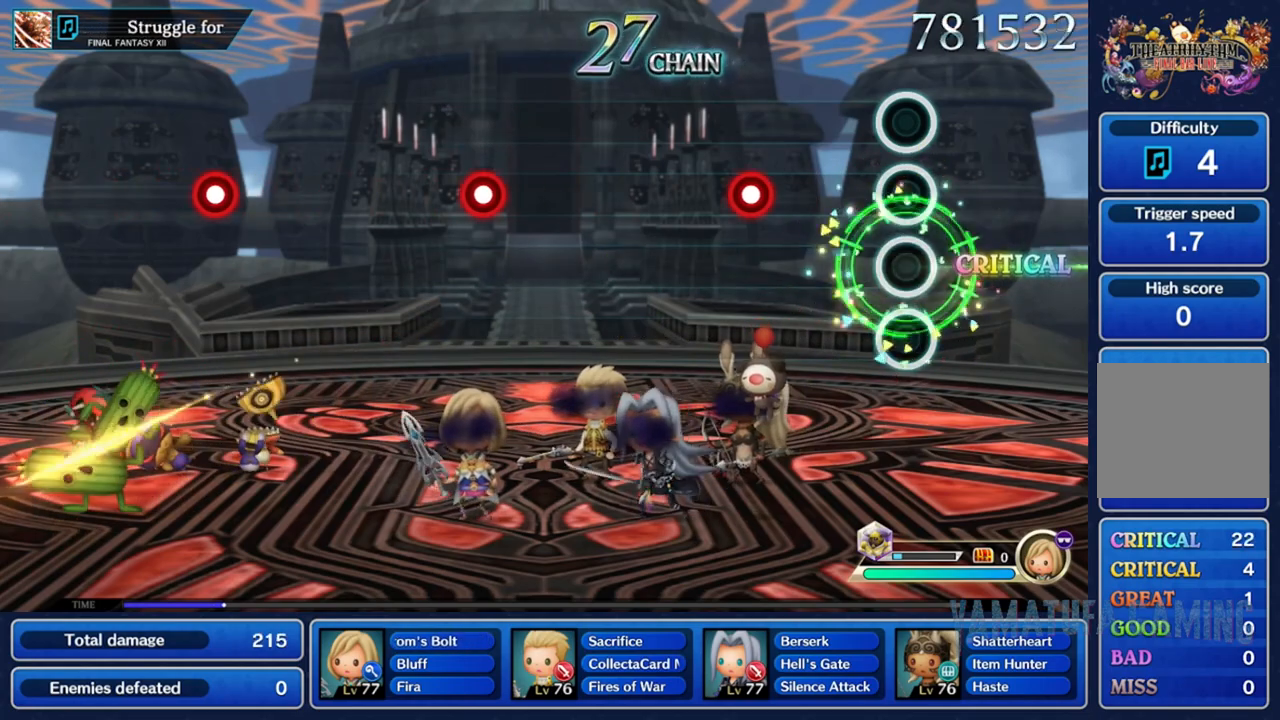
{"buttons": [], "left_stick": "center", "right_stick": "center", "events": [[250, "R2", "down"], [383, "R2", "up"]]}
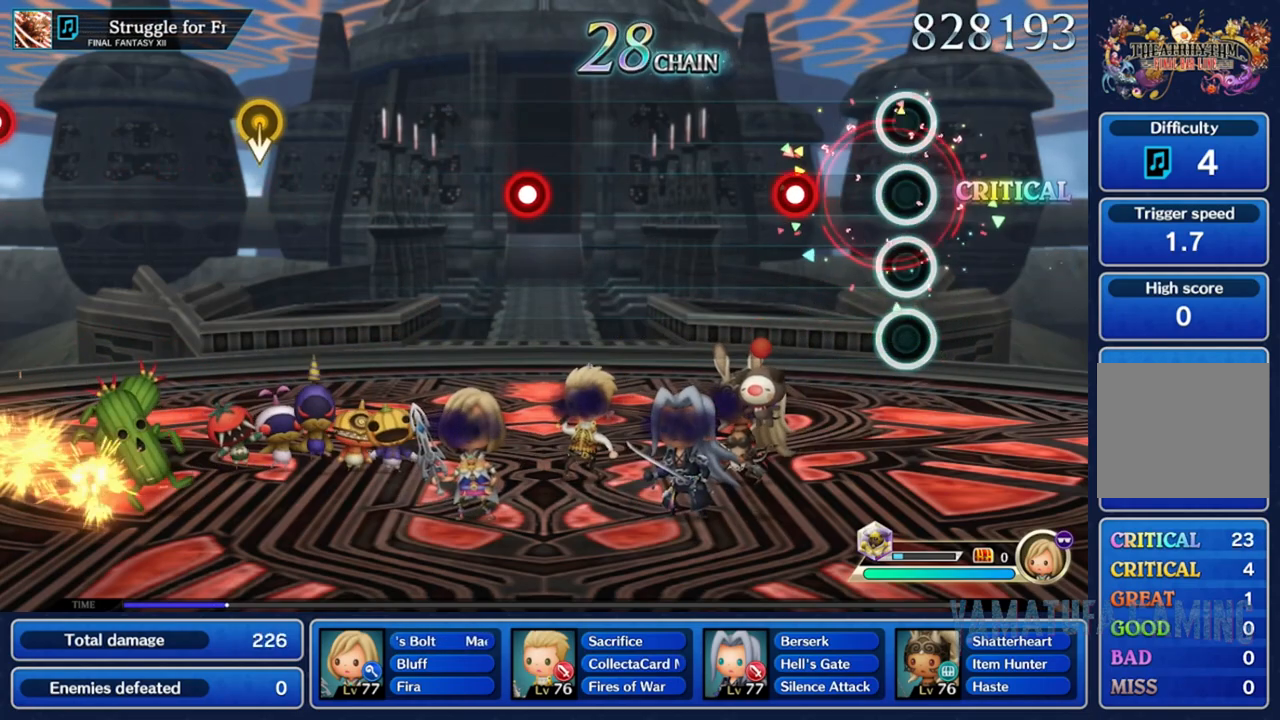
{"buttons": [], "left_stick": "center", "right_stick": "center", "events": [[200, "R2", "down"], [317, "R2", "up"]]}
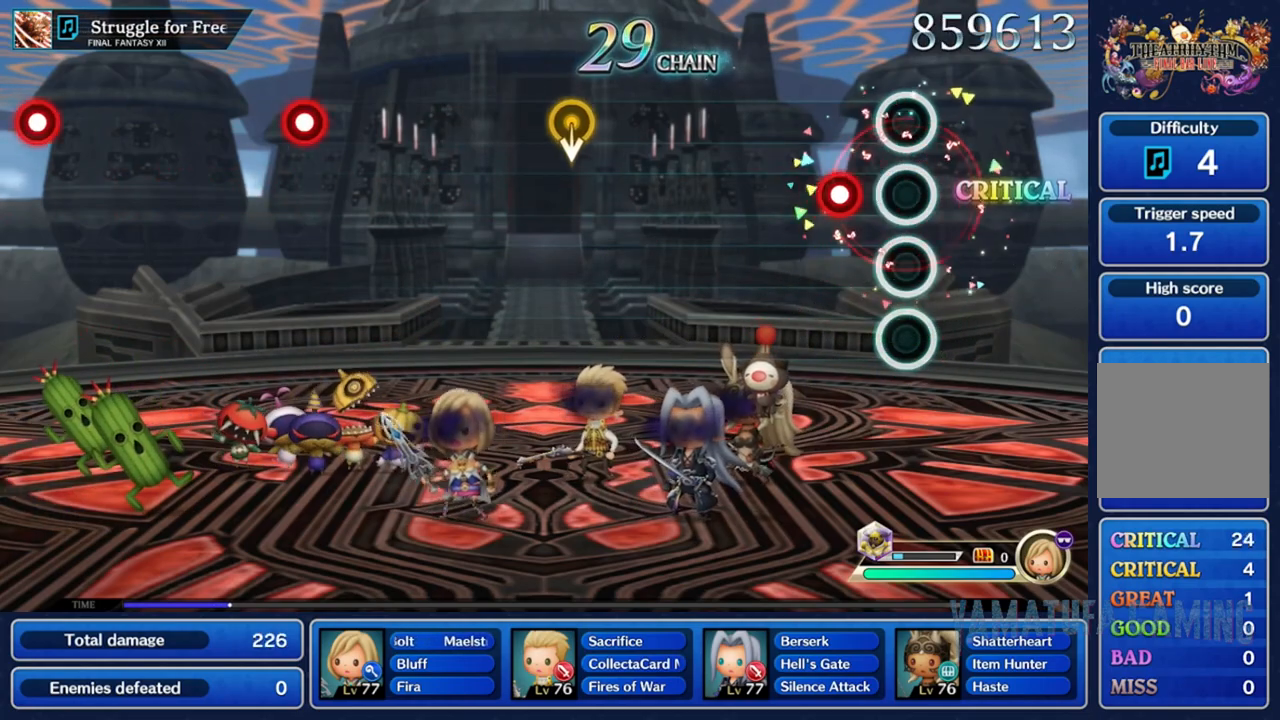
{"buttons": [], "left_stick": "center", "right_stick": "center", "events": [[117, "R2", "down"], [233, "R2", "up"]]}